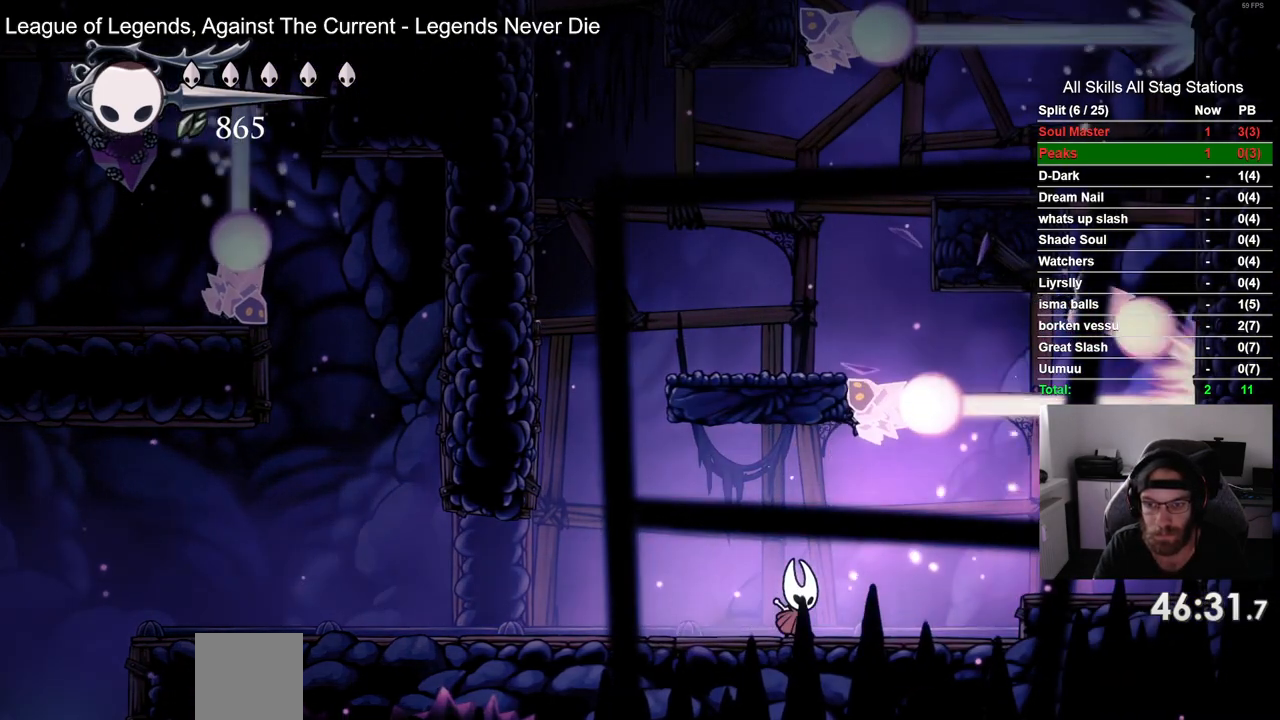
Gameplay with a controller (PlayStation layout); each line is a JSON object with the inputs held at the frame after it. "events" lists button and stick changes between this image and that frame as [ms after this image, input, new state], when the widget could be followed in between. Not read: L1 R1.
{"buttons": ["CROSS", "DPAD_RIGHT"], "left_stick": "center", "right_stick": "center", "events": [[83, "DPAD_RIGHT", "down"], [367, "CROSS", "down"]]}
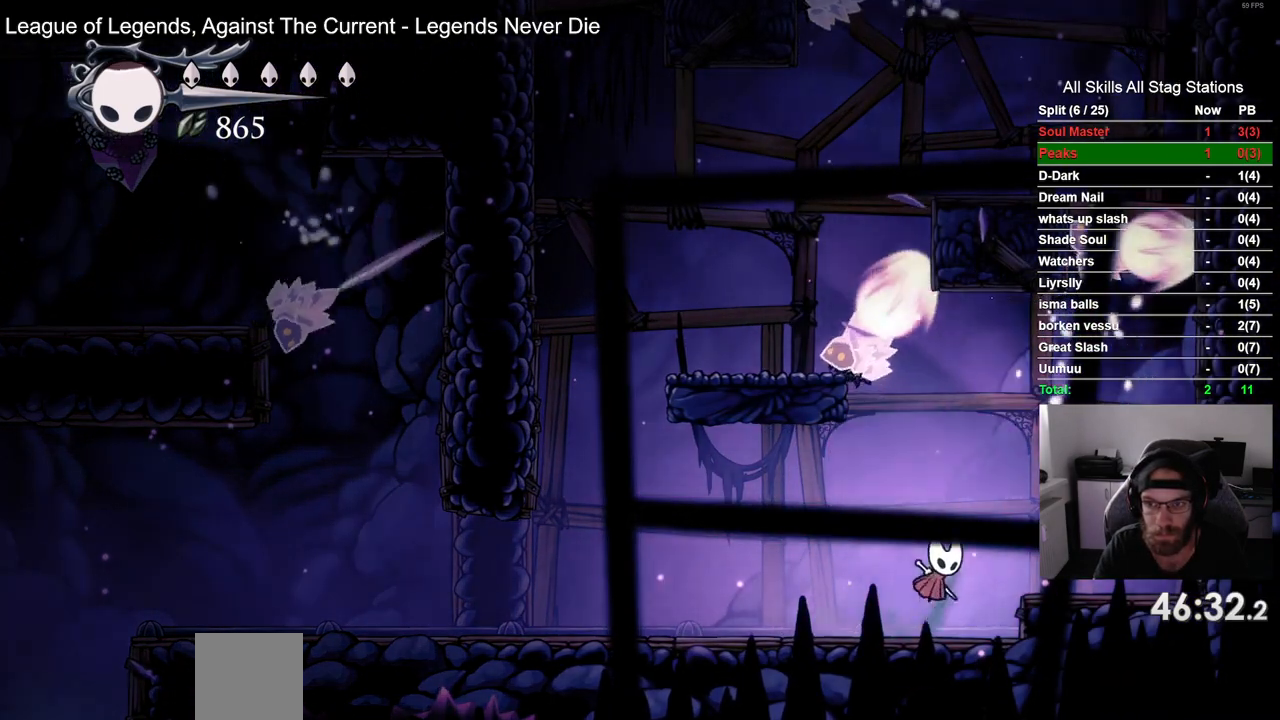
{"buttons": ["CROSS", "DPAD_RIGHT"], "left_stick": "center", "right_stick": "center", "events": [[67, "CROSS", "up"], [400, "CROSS", "down"]]}
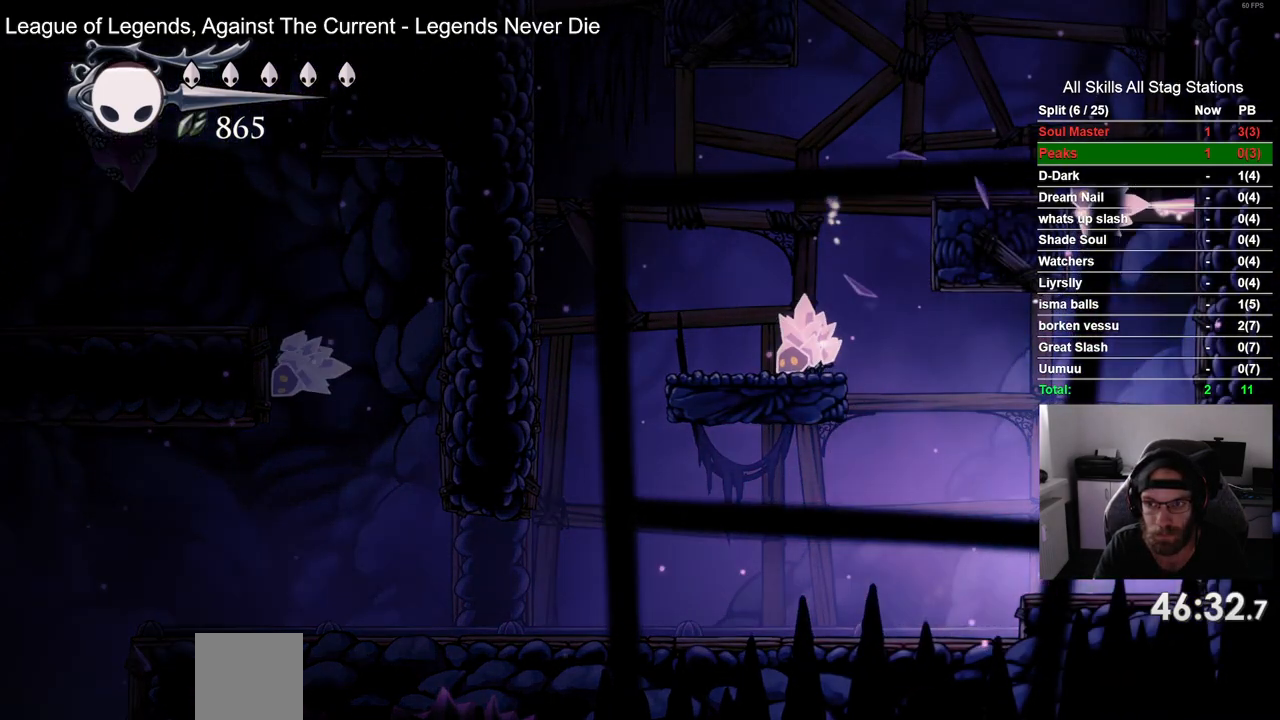
{"buttons": ["CROSS", "DPAD_RIGHT"], "left_stick": "center", "right_stick": "center", "events": [[167, "CROSS", "up"], [283, "CROSS", "down"]]}
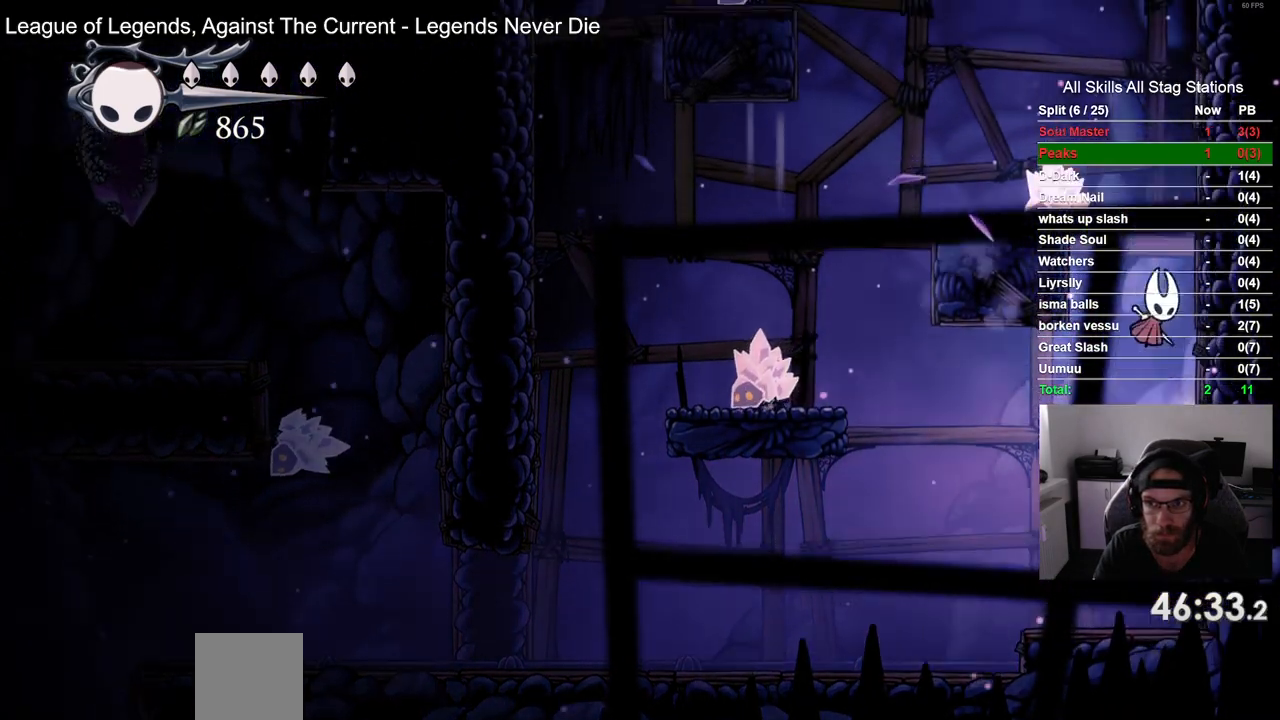
{"buttons": ["CROSS", "DPAD_RIGHT"], "left_stick": "center", "right_stick": "center", "events": [[17, "CROSS", "up"], [133, "CROSS", "down"], [350, "CROSS", "up"], [483, "CROSS", "down"]]}
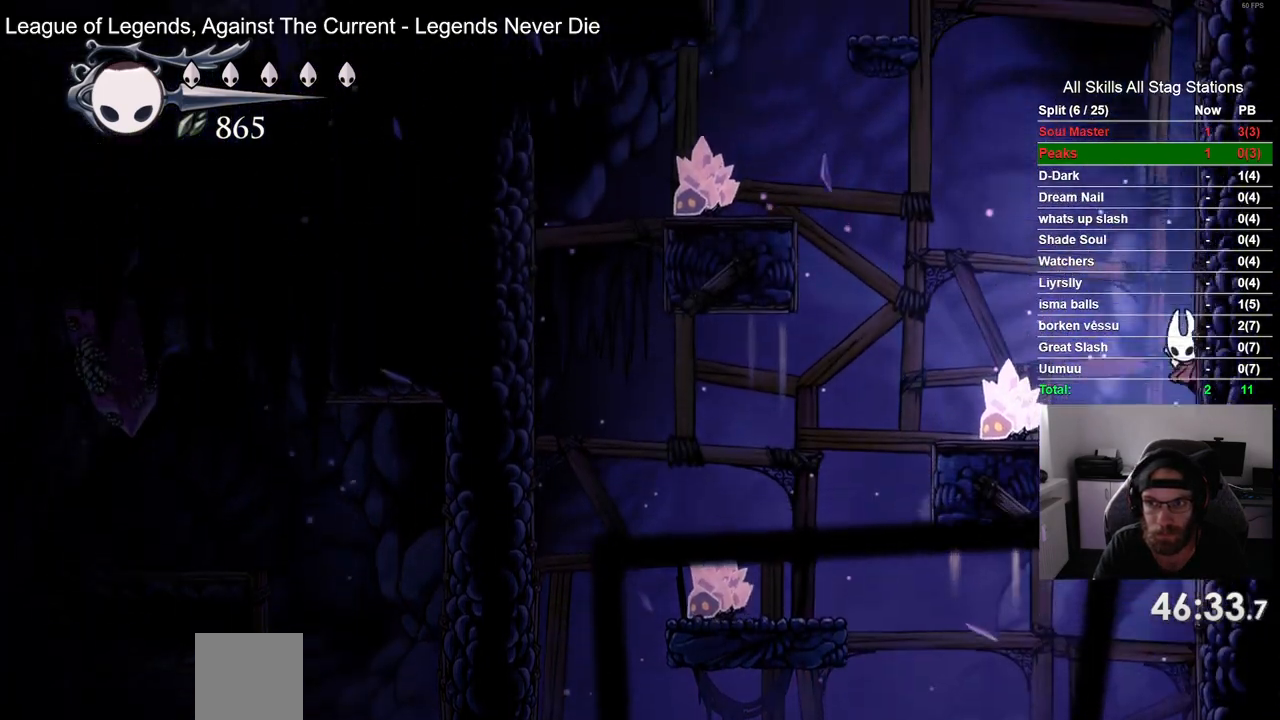
{"buttons": ["CROSS", "DPAD_RIGHT"], "left_stick": "center", "right_stick": "center", "events": [[267, "CROSS", "up"], [350, "CROSS", "down"]]}
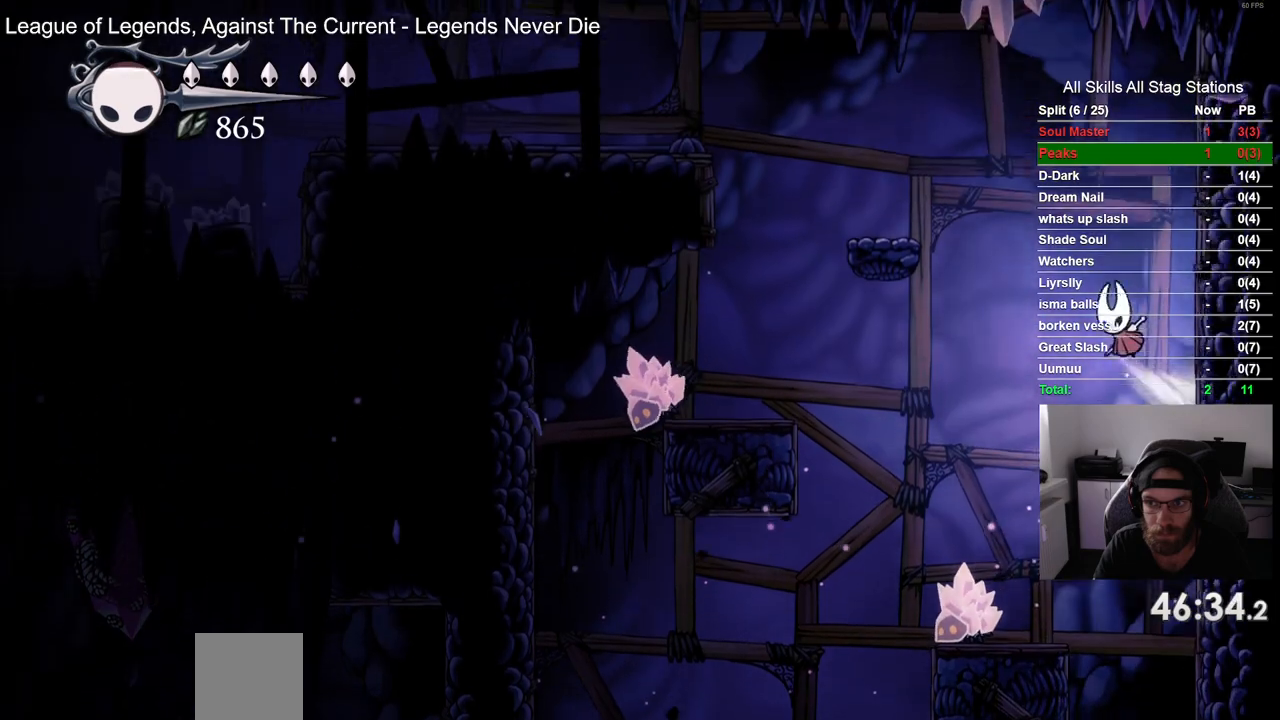
{"buttons": ["CROSS", "DPAD_LEFT"], "left_stick": "center", "right_stick": "center", "events": [[83, "CROSS", "up"], [183, "CROSS", "down"], [250, "DPAD_RIGHT", "up"], [300, "DPAD_LEFT", "down"]]}
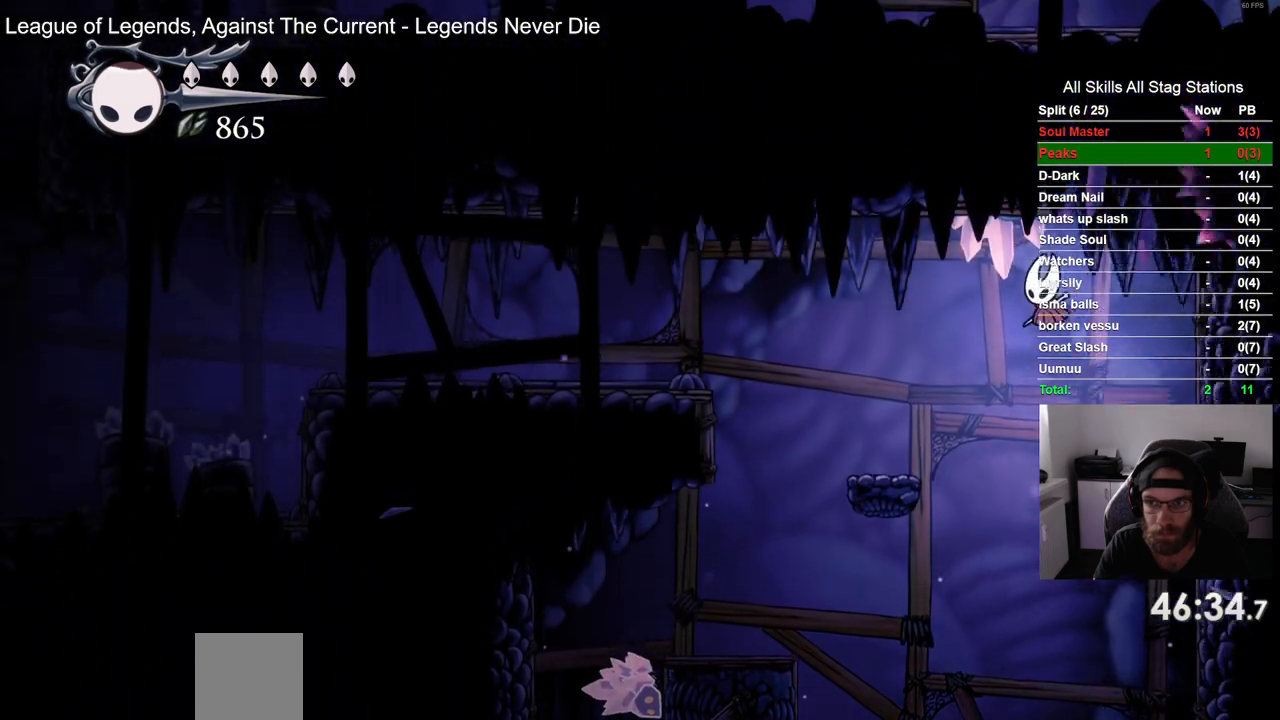
{"buttons": ["CROSS", "DPAD_LEFT"], "left_stick": "center", "right_stick": "center", "events": [[33, "CROSS", "up"], [467, "CROSS", "down"]]}
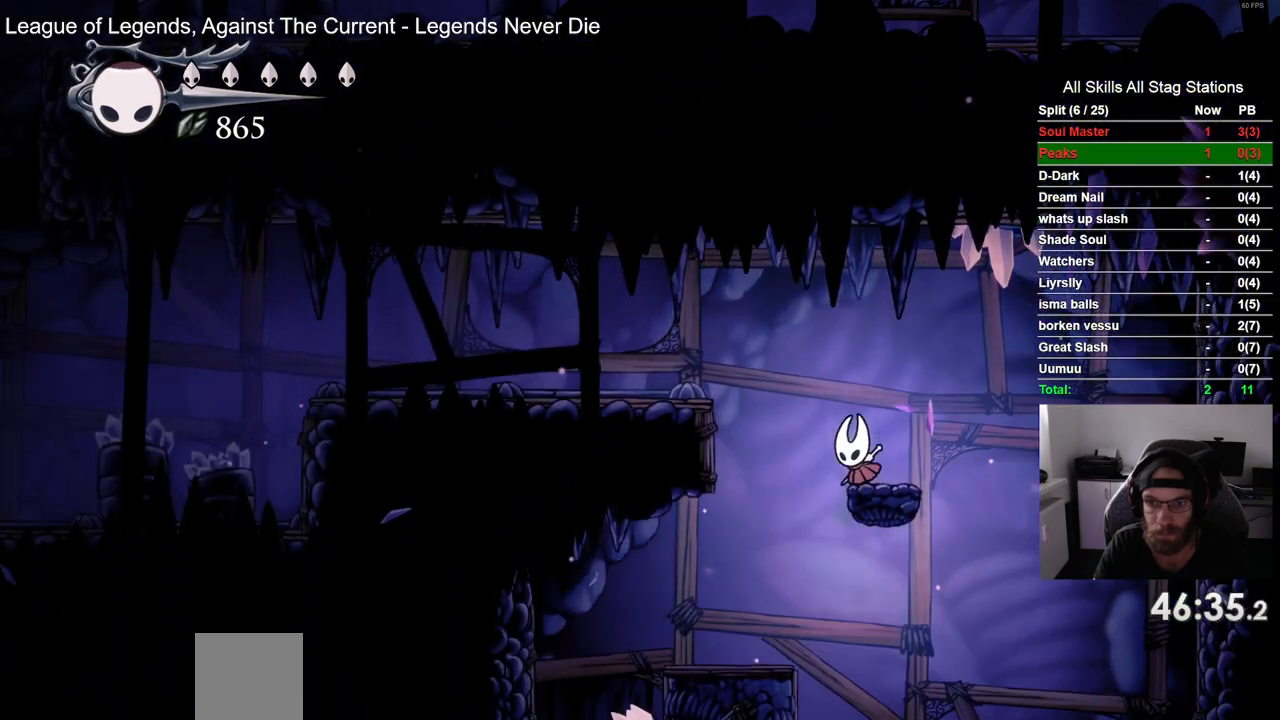
{"buttons": ["DPAD_LEFT"], "left_stick": "center", "right_stick": "center", "events": [[183, "R2", "down"], [250, "CROSS", "up"], [433, "R2", "up"]]}
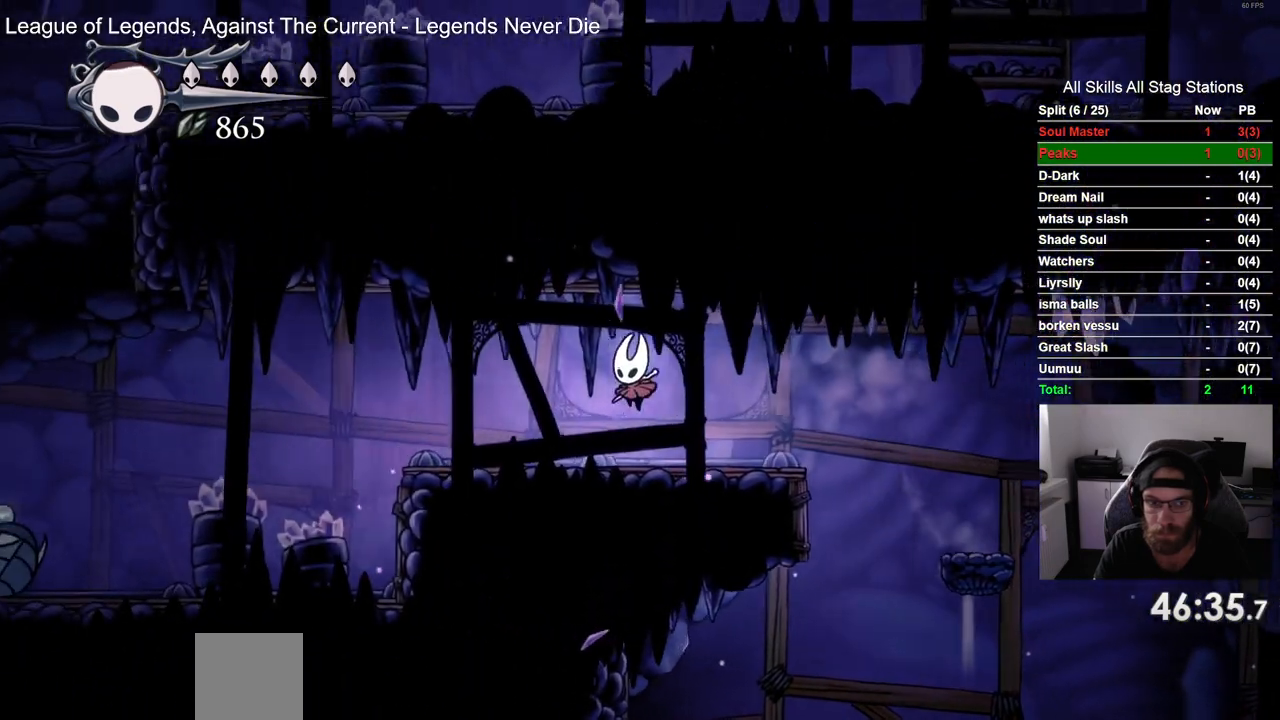
{"buttons": ["DPAD_LEFT"], "left_stick": "center", "right_stick": "center", "events": []}
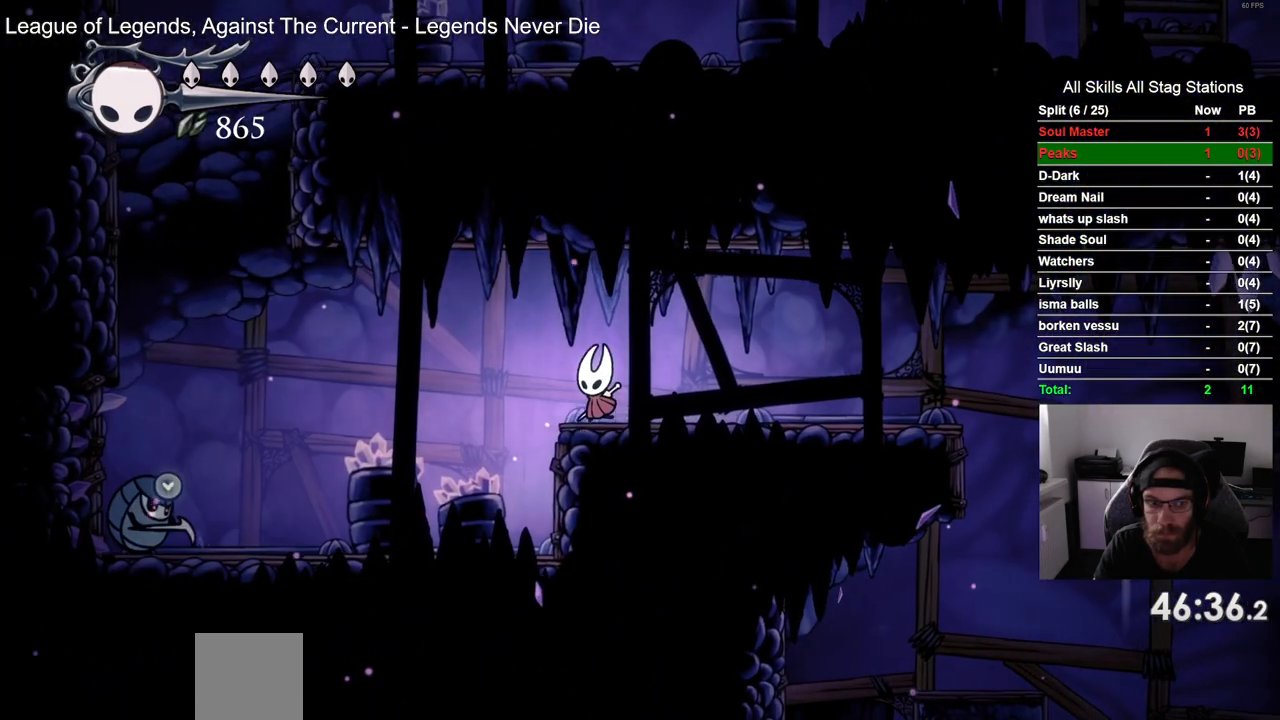
{"buttons": ["CROSS", "DPAD_LEFT"], "left_stick": "center", "right_stick": "center", "events": [[483, "CROSS", "down"]]}
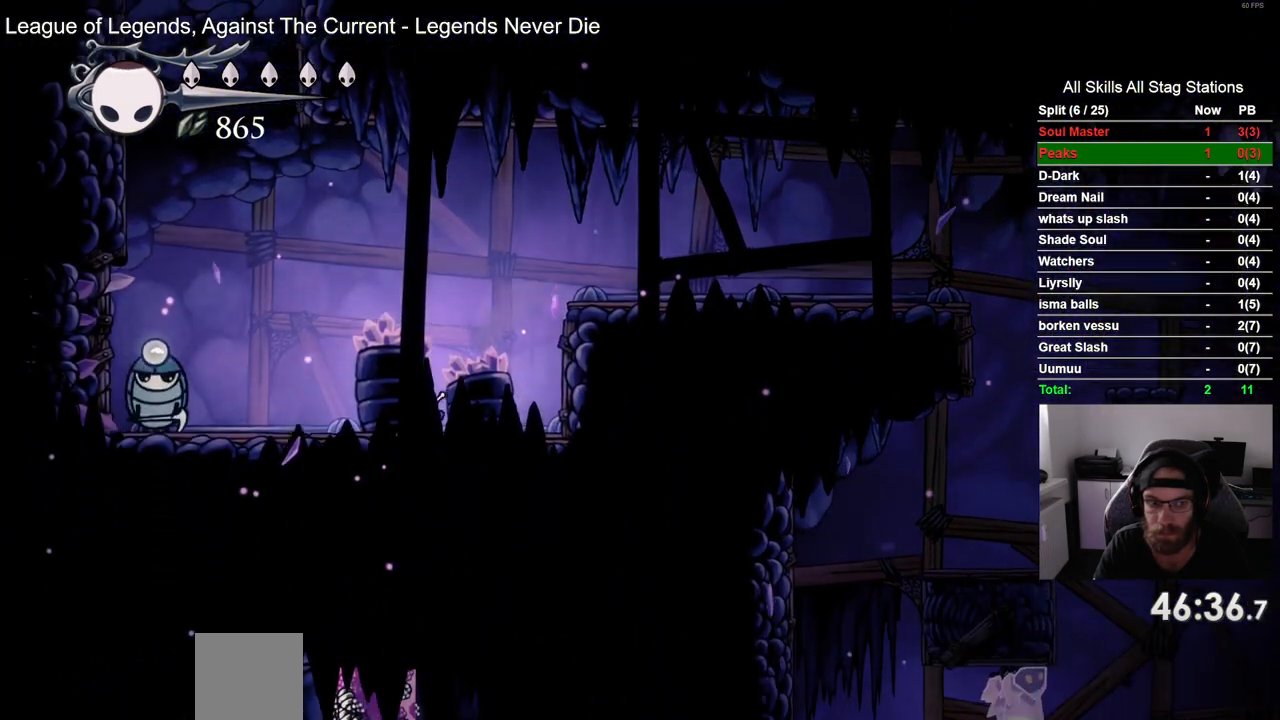
{"buttons": ["R2", "DPAD_LEFT"], "left_stick": "center", "right_stick": "center", "events": [[333, "R2", "down"], [450, "CROSS", "up"]]}
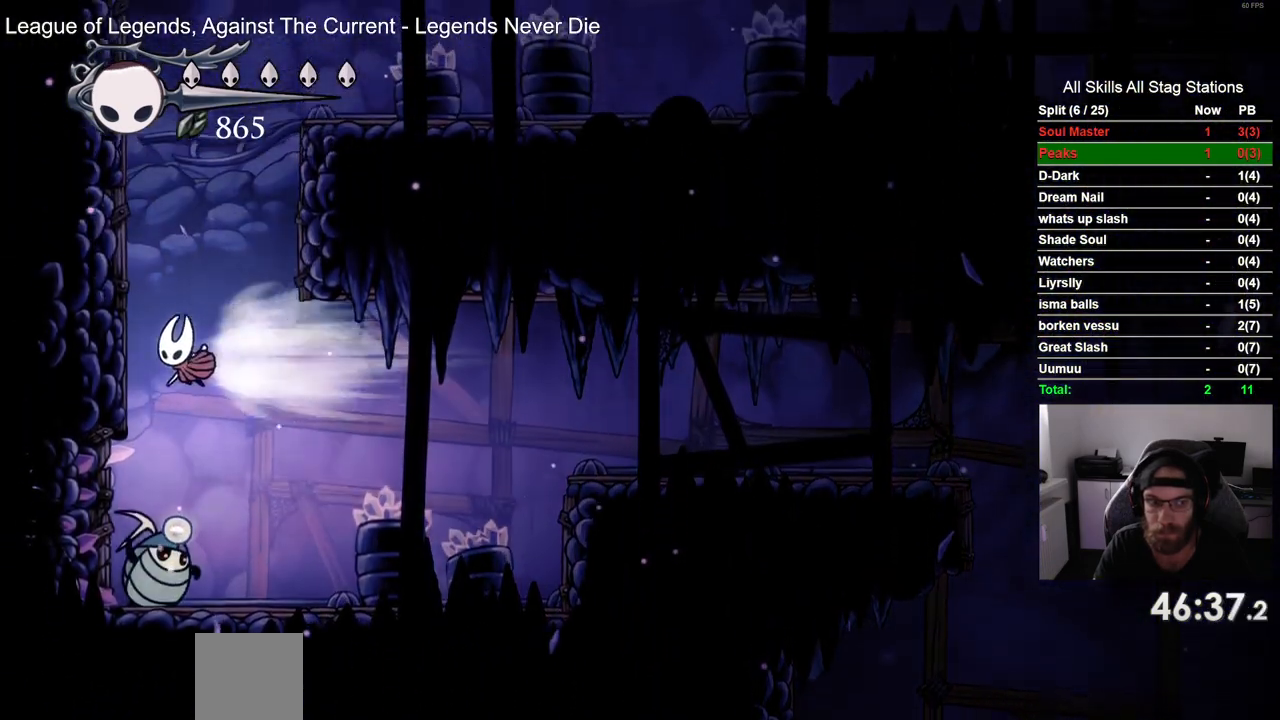
{"buttons": ["CROSS", "DPAD_LEFT"], "left_stick": "center", "right_stick": "center", "events": [[67, "R2", "up"], [117, "CROSS", "down"], [383, "CROSS", "up"], [500, "CROSS", "down"]]}
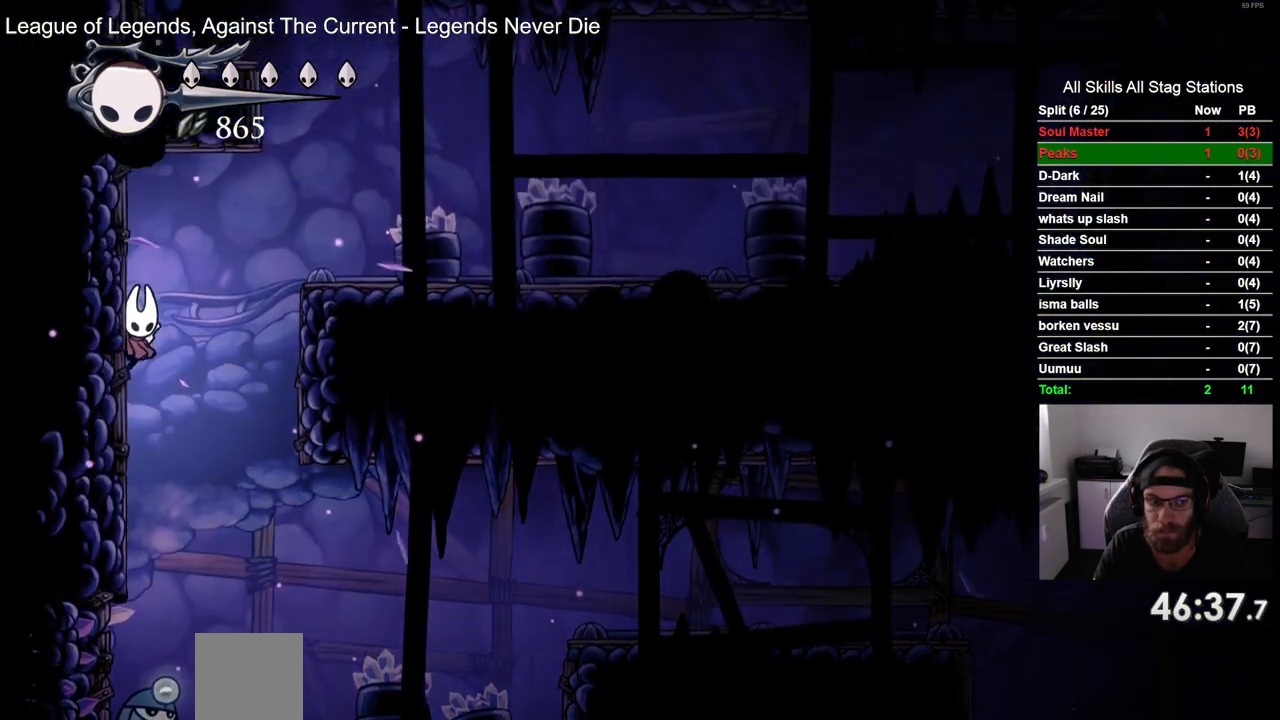
{"buttons": ["DPAD_RIGHT"], "left_stick": "center", "right_stick": "center", "events": [[50, "DPAD_UP", "down"], [67, "DPAD_LEFT", "up"], [100, "DPAD_UP", "up"], [117, "DPAD_RIGHT", "down"], [267, "CROSS", "up"]]}
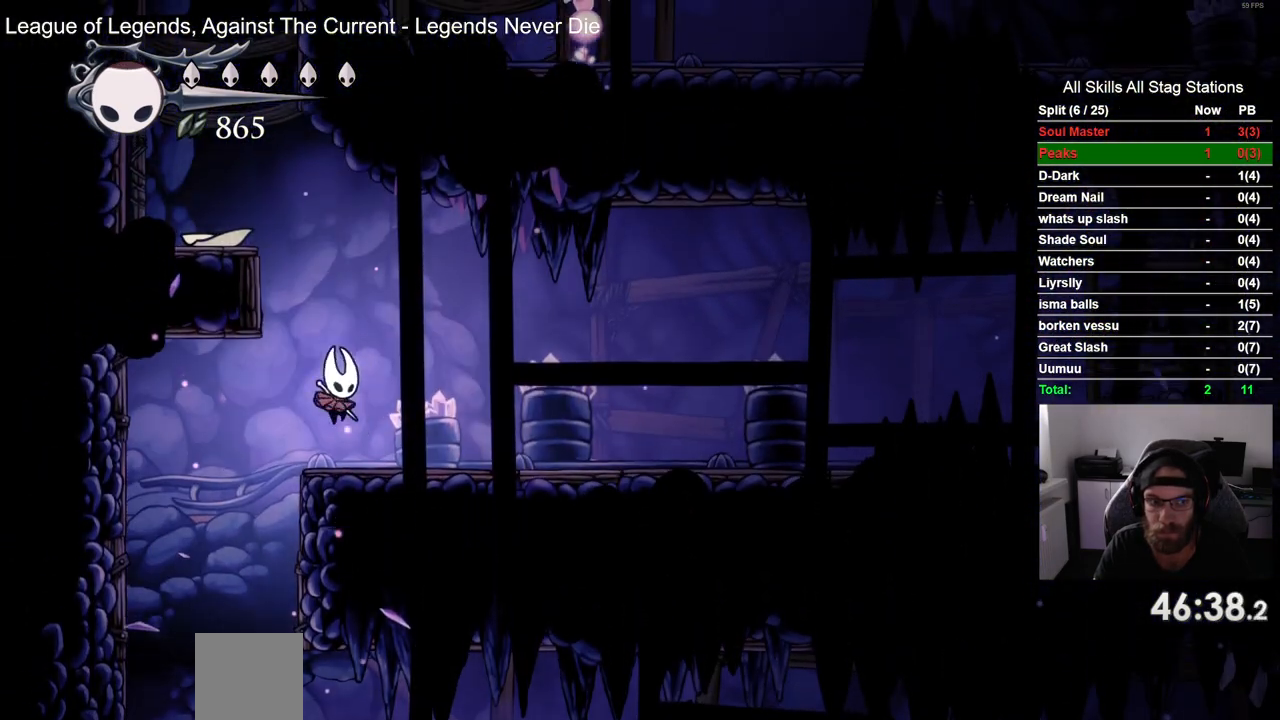
{"buttons": ["CROSS", "DPAD_LEFT"], "left_stick": "center", "right_stick": "center", "events": [[17, "CROSS", "down"], [33, "DPAD_RIGHT", "up"], [133, "DPAD_LEFT", "down"]]}
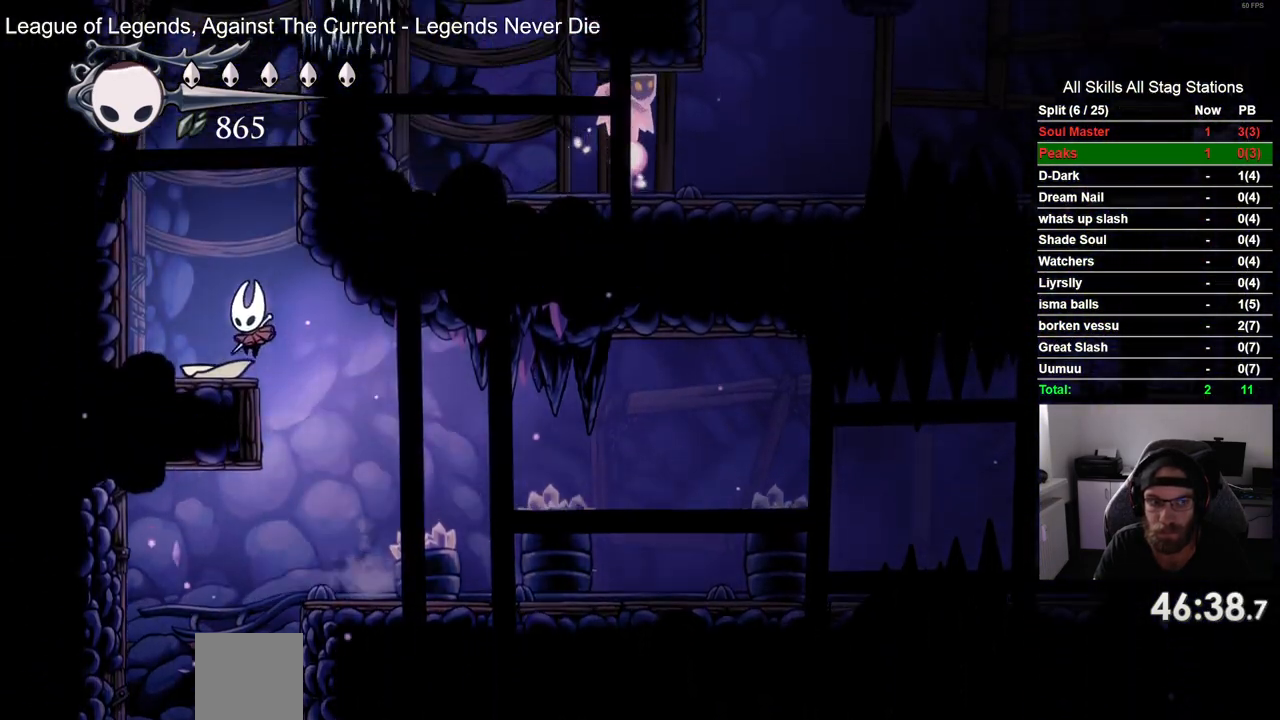
{"buttons": ["DPAD_LEFT"], "left_stick": "center", "right_stick": "center", "events": [[50, "CROSS", "up"], [217, "CROSS", "down"], [450, "CROSS", "up"]]}
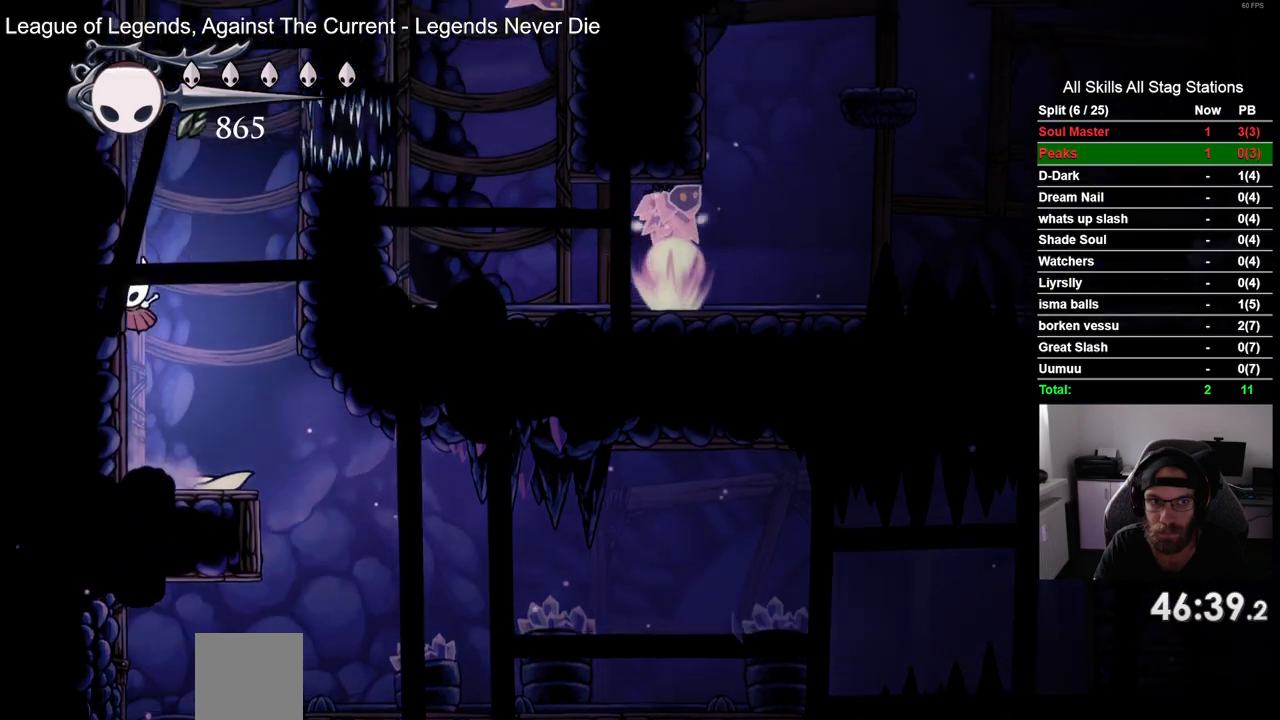
{"buttons": ["DPAD_LEFT"], "left_stick": "center", "right_stick": "center", "events": [[100, "CROSS", "down"], [250, "CROSS", "up"]]}
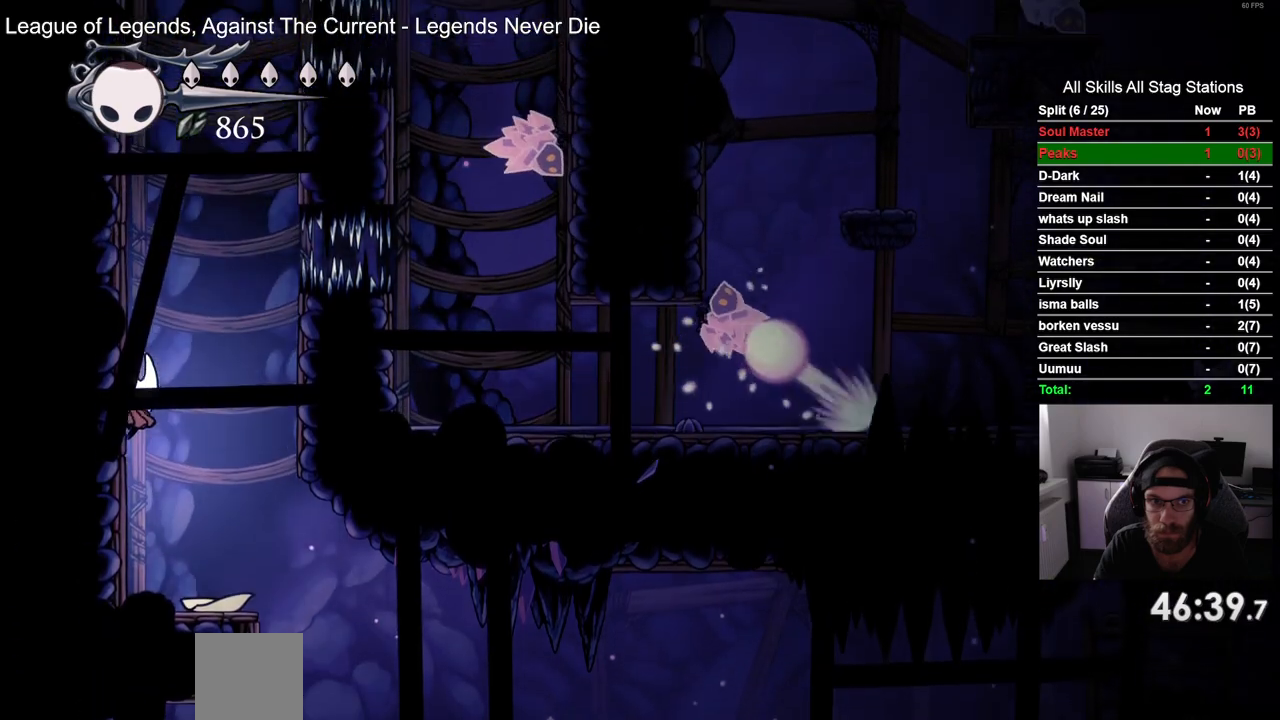
{"buttons": ["DPAD_LEFT"], "left_stick": "center", "right_stick": "center", "events": [[83, "CROSS", "down"], [233, "CROSS", "up"]]}
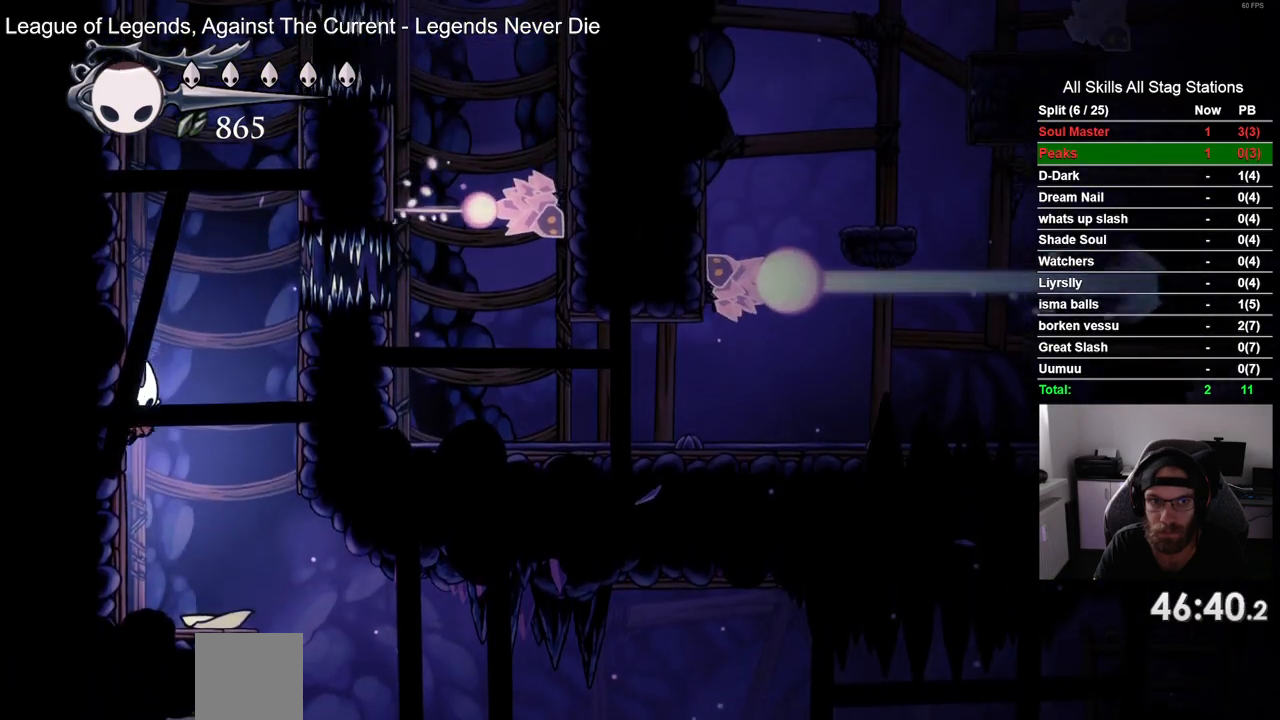
{"buttons": ["DPAD_LEFT"], "left_stick": "center", "right_stick": "center", "events": [[67, "CROSS", "down"], [200, "CROSS", "up"]]}
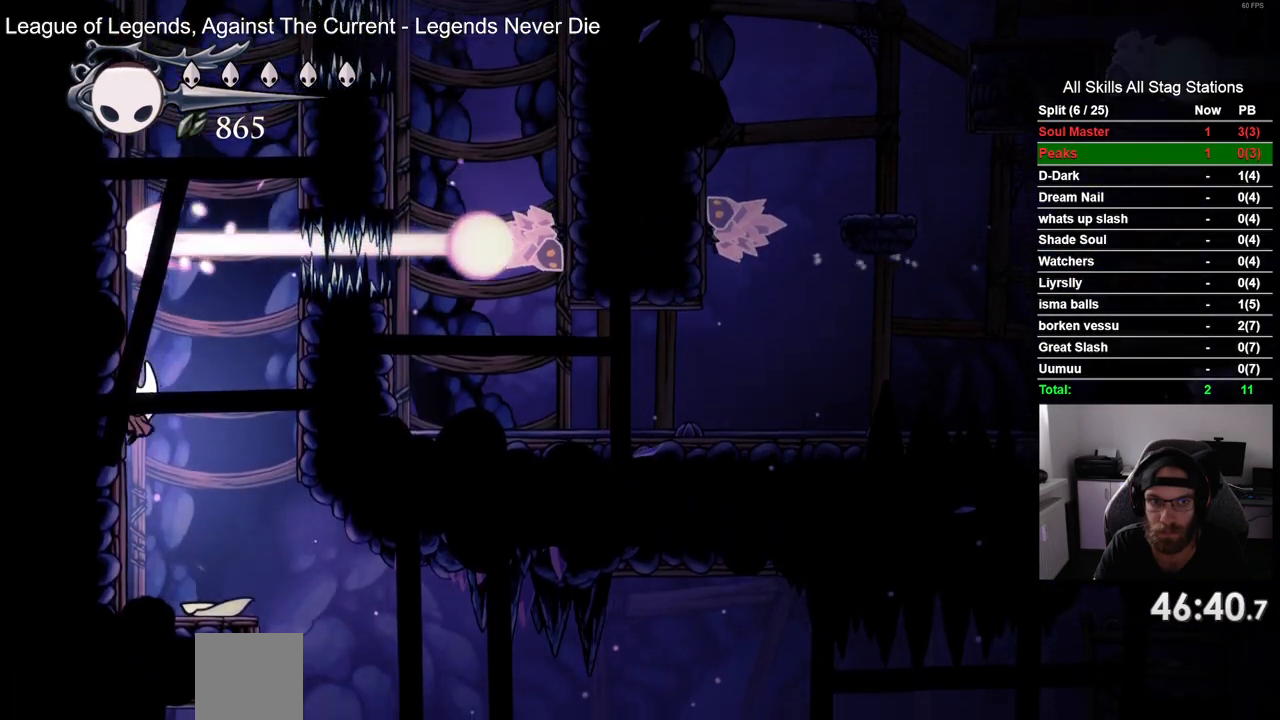
{"buttons": ["CROSS", "DPAD_LEFT"], "left_stick": "center", "right_stick": "center", "events": [[67, "CROSS", "down"], [200, "CROSS", "up"], [483, "CROSS", "down"]]}
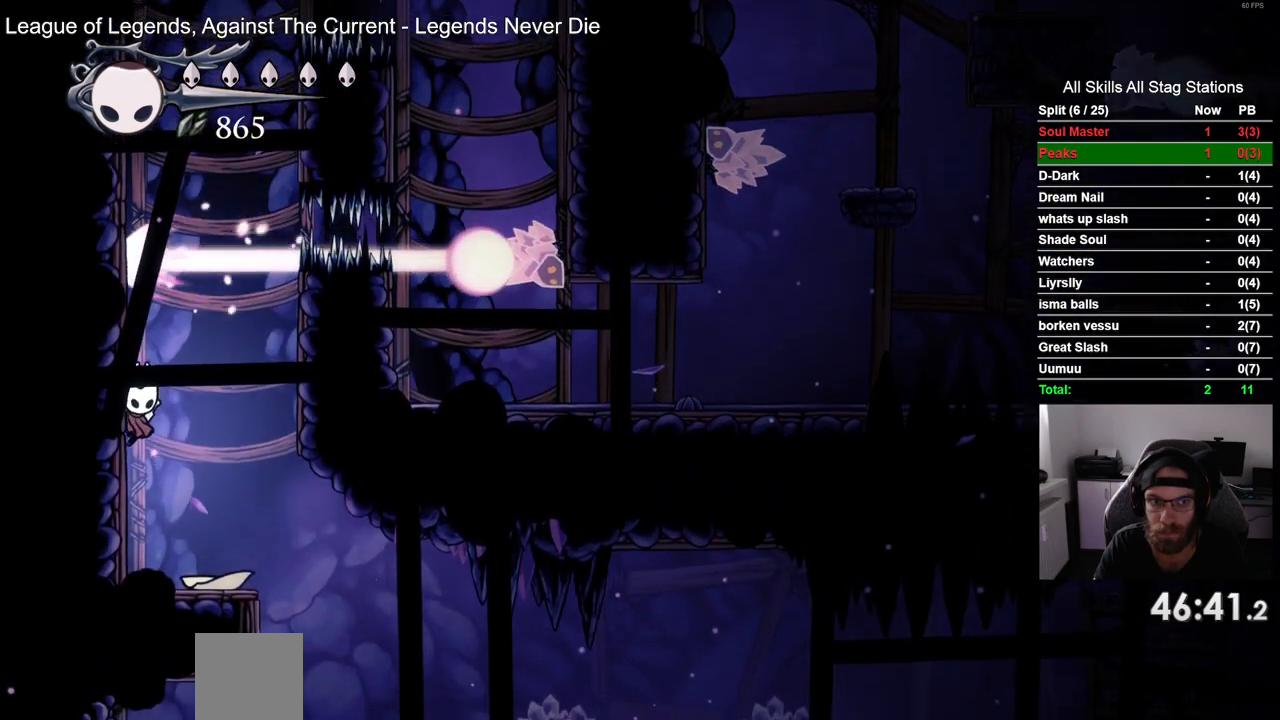
{"buttons": ["CROSS", "DPAD_LEFT"], "left_stick": "center", "right_stick": "center", "events": [[117, "CROSS", "up"], [417, "CROSS", "down"]]}
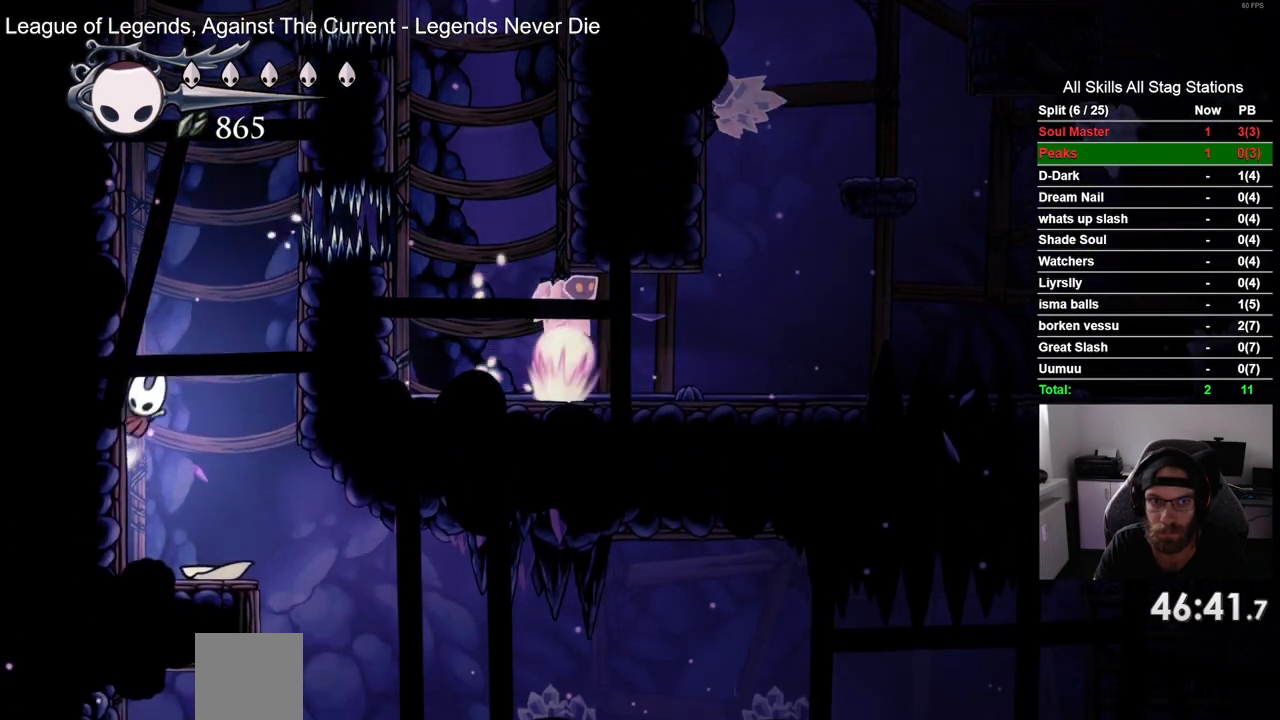
{"buttons": ["CROSS", "DPAD_LEFT"], "left_stick": "center", "right_stick": "center", "events": [[83, "CROSS", "up"], [350, "CROSS", "down"]]}
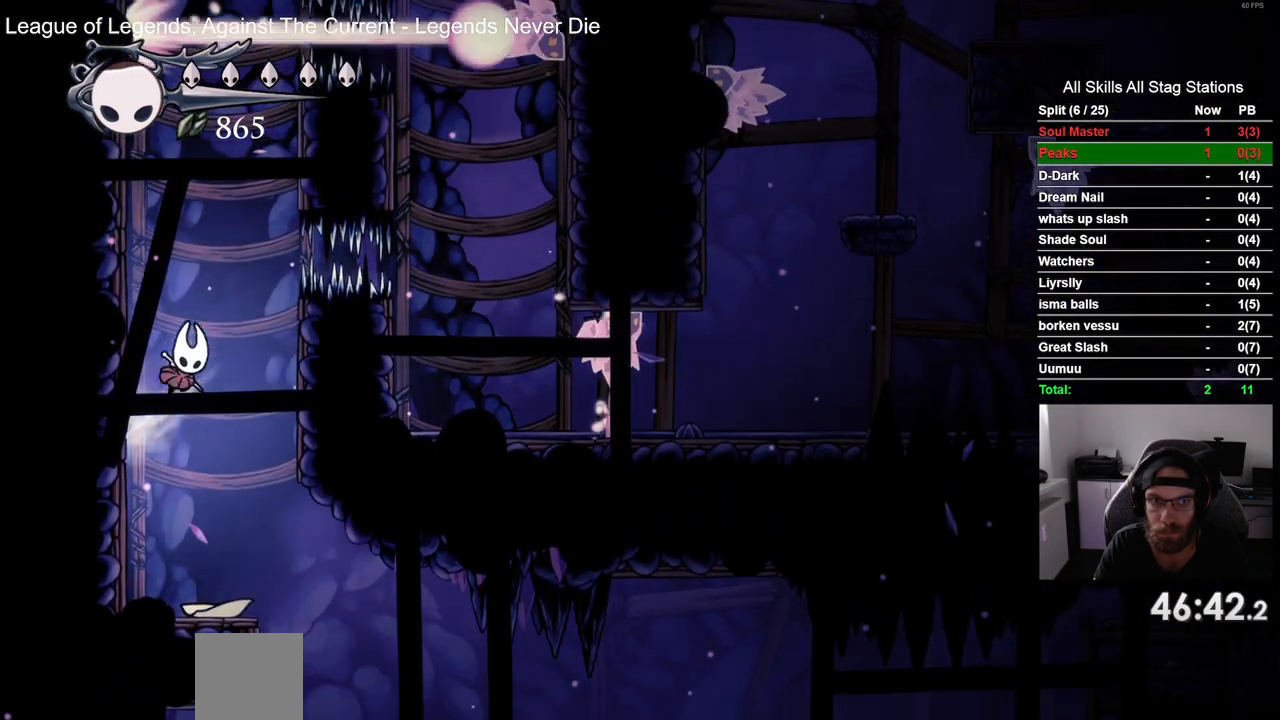
{"buttons": ["CROSS", "DPAD_LEFT"], "left_stick": "center", "right_stick": "center", "events": [[33, "CROSS", "up"], [300, "CROSS", "down"]]}
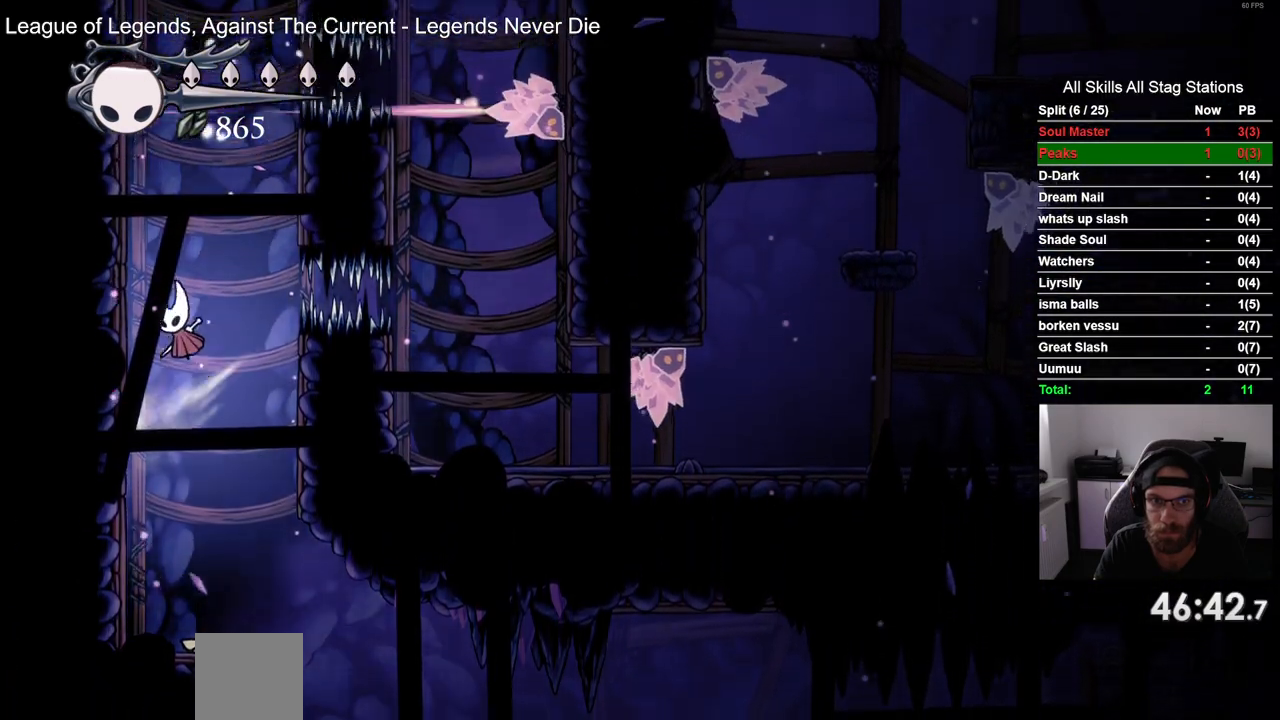
{"buttons": ["DPAD_LEFT"], "left_stick": "center", "right_stick": "center", "events": [[33, "CROSS", "up"], [183, "CROSS", "down"], [500, "CROSS", "up"]]}